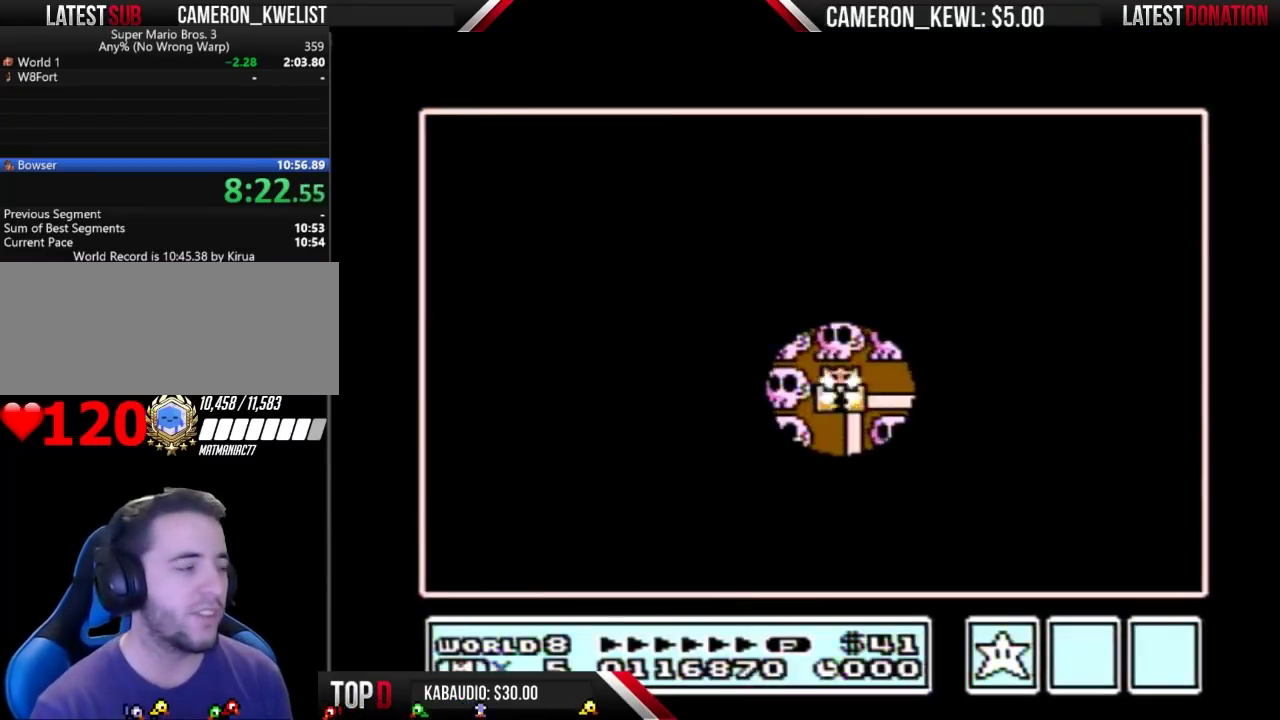
Gameplay with a controller (Nintendo layout); each line is a JSON object with the inputs held at the frame after it. "events" lists button and stick changes between this image and that frame as [ms after this image, input, new state], when the widget could be followed in between. Not read: L3 R3.
{"buttons": ["DPAD_RIGHT"], "events": [[433, "DPAD_RIGHT", "down"]]}
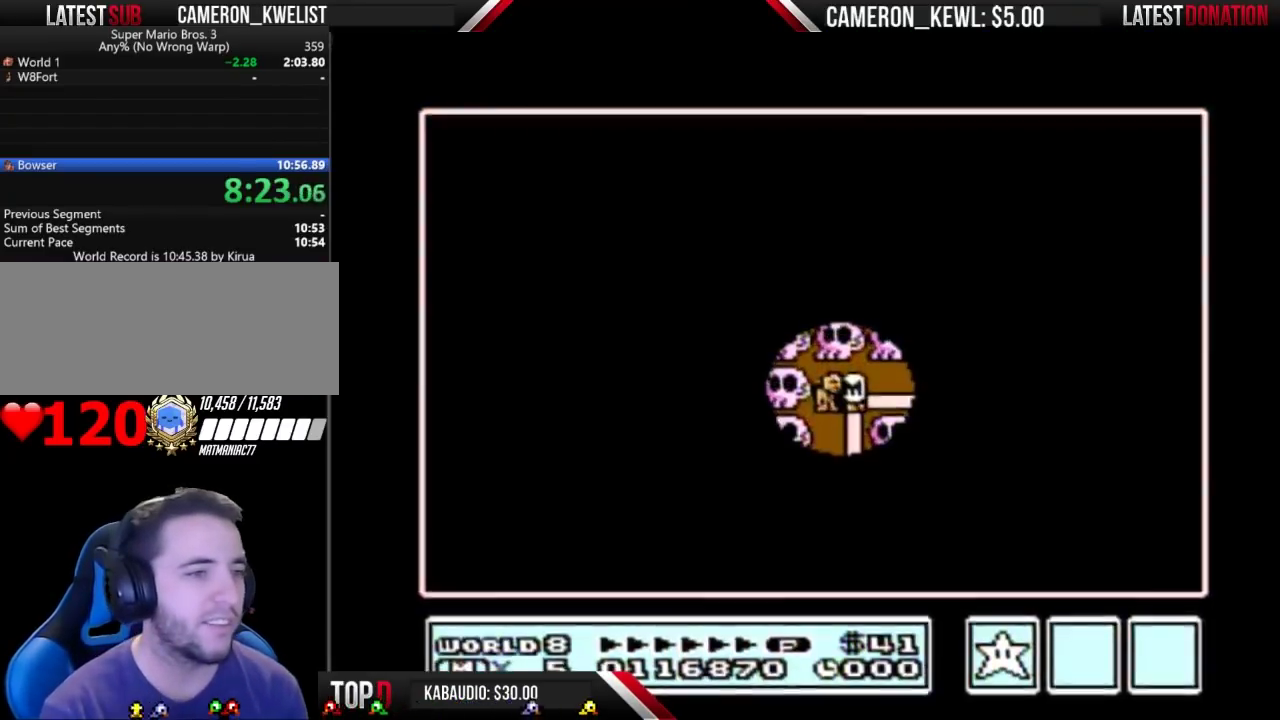
{"buttons": ["DPAD_RIGHT"], "events": []}
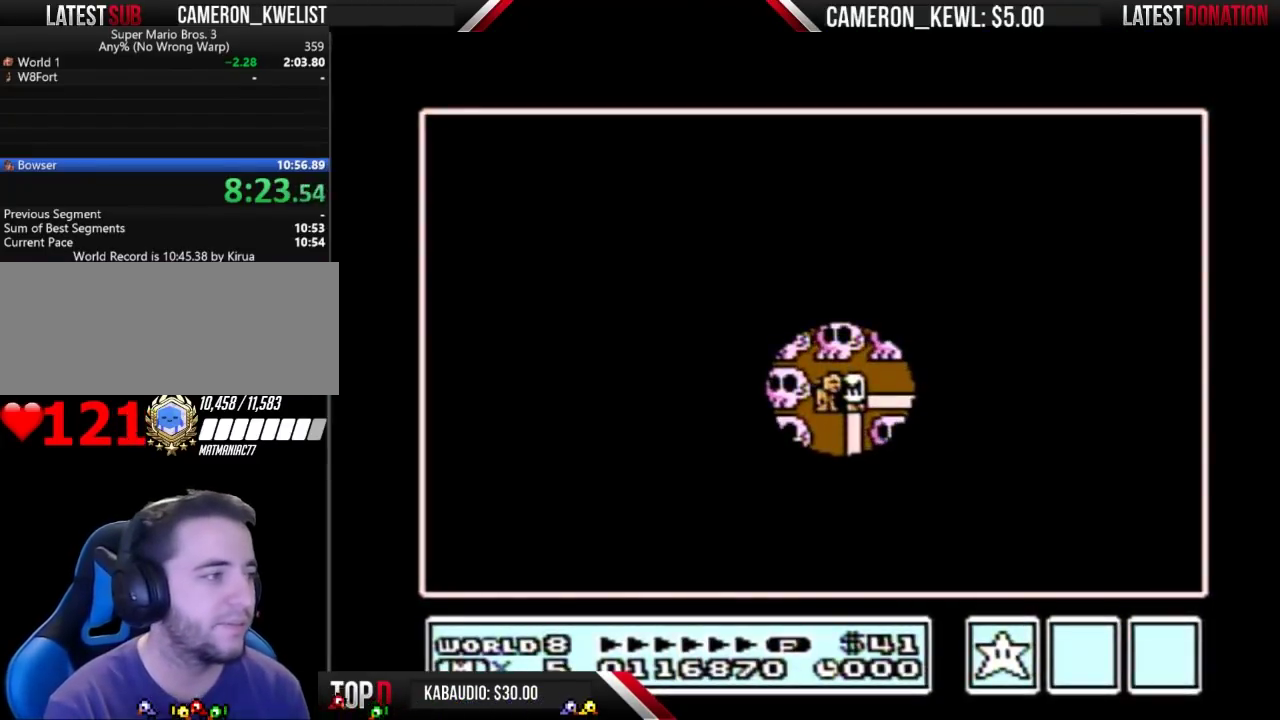
{"buttons": ["DPAD_RIGHT"], "events": []}
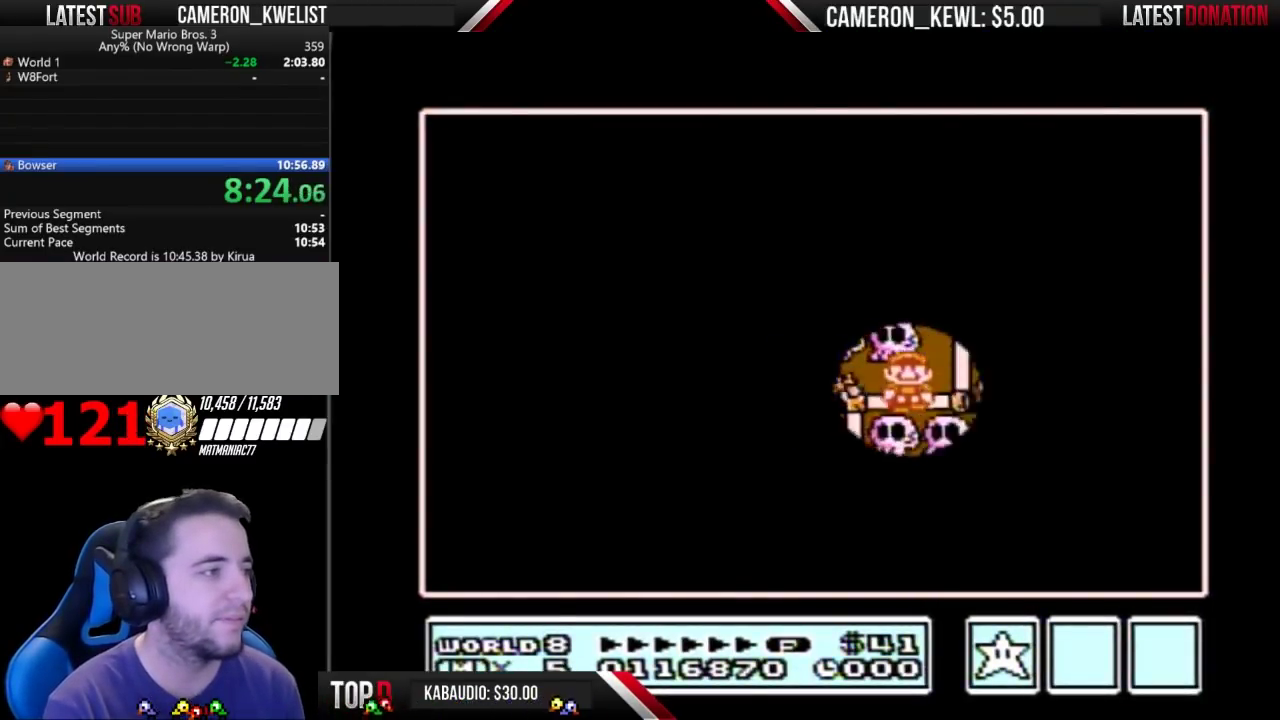
{"buttons": ["DPAD_LEFT"], "events": [[100, "DPAD_RIGHT", "up"], [200, "DPAD_UP", "down"], [400, "DPAD_UP", "up"], [500, "DPAD_LEFT", "down"]]}
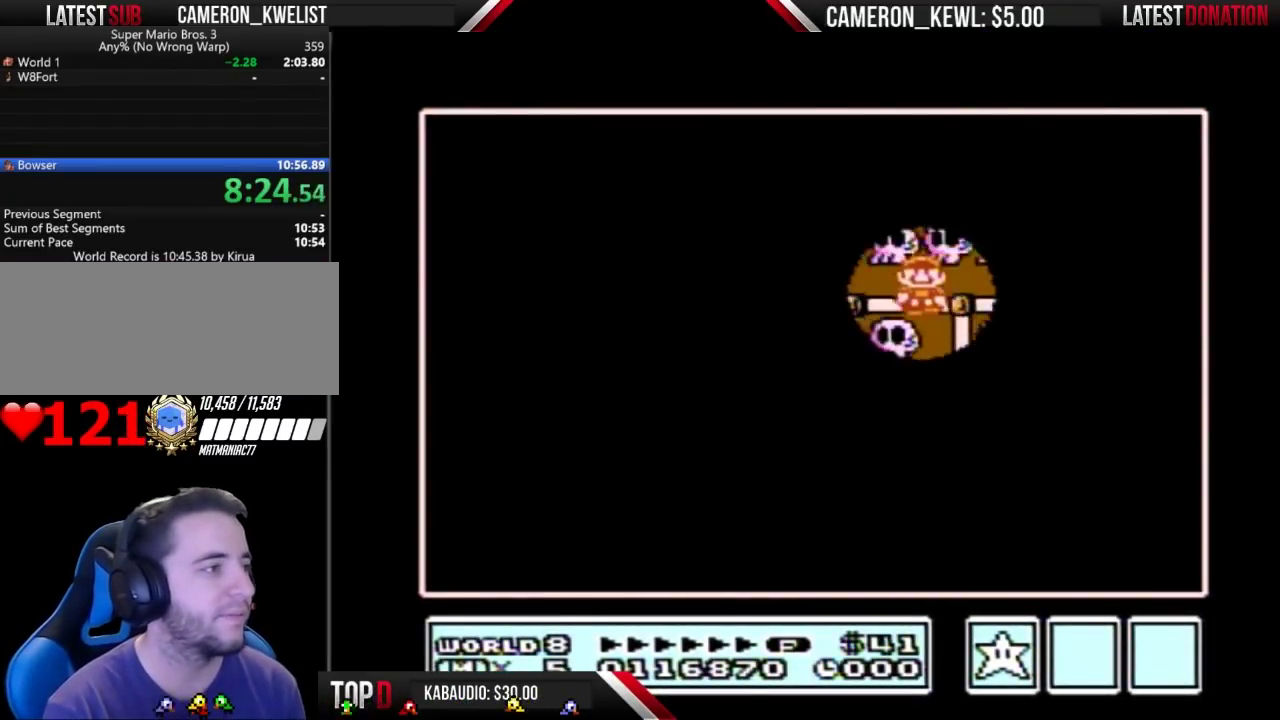
{"buttons": ["DPAD_LEFT"], "events": [[233, "DPAD_LEFT", "up"], [300, "DPAD_LEFT", "down"]]}
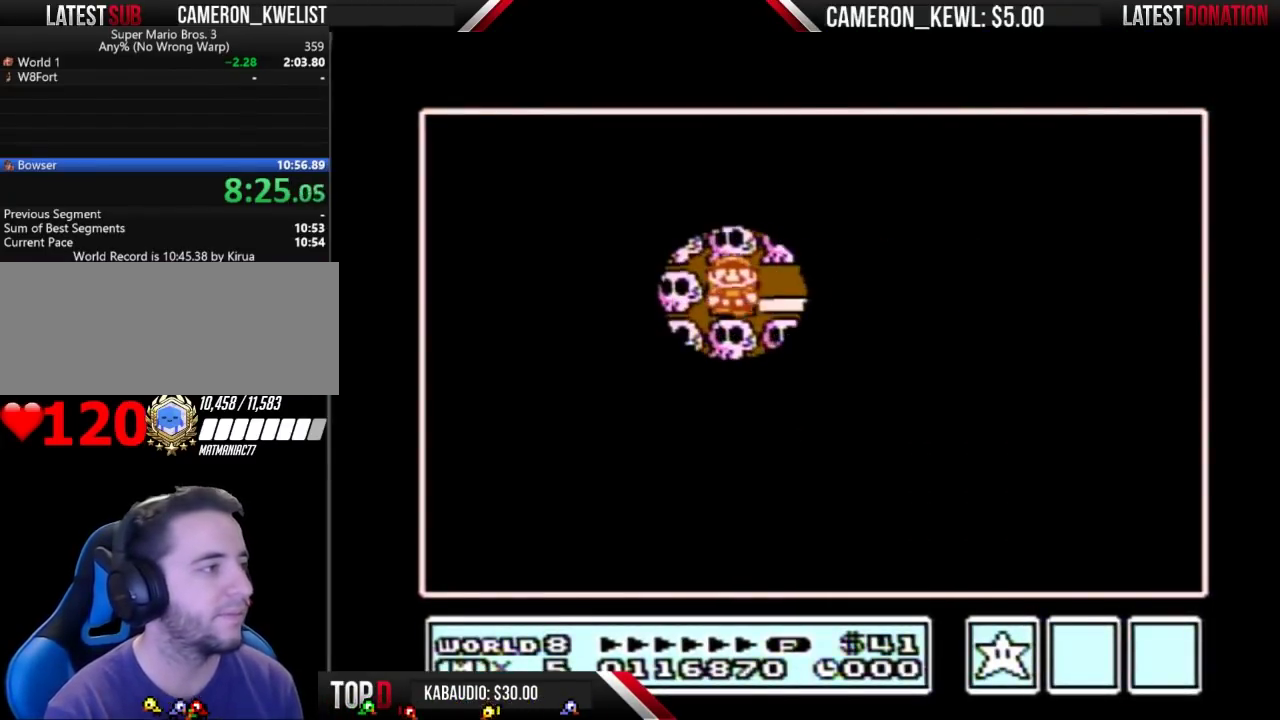
{"buttons": ["DPAD_LEFT"], "events": []}
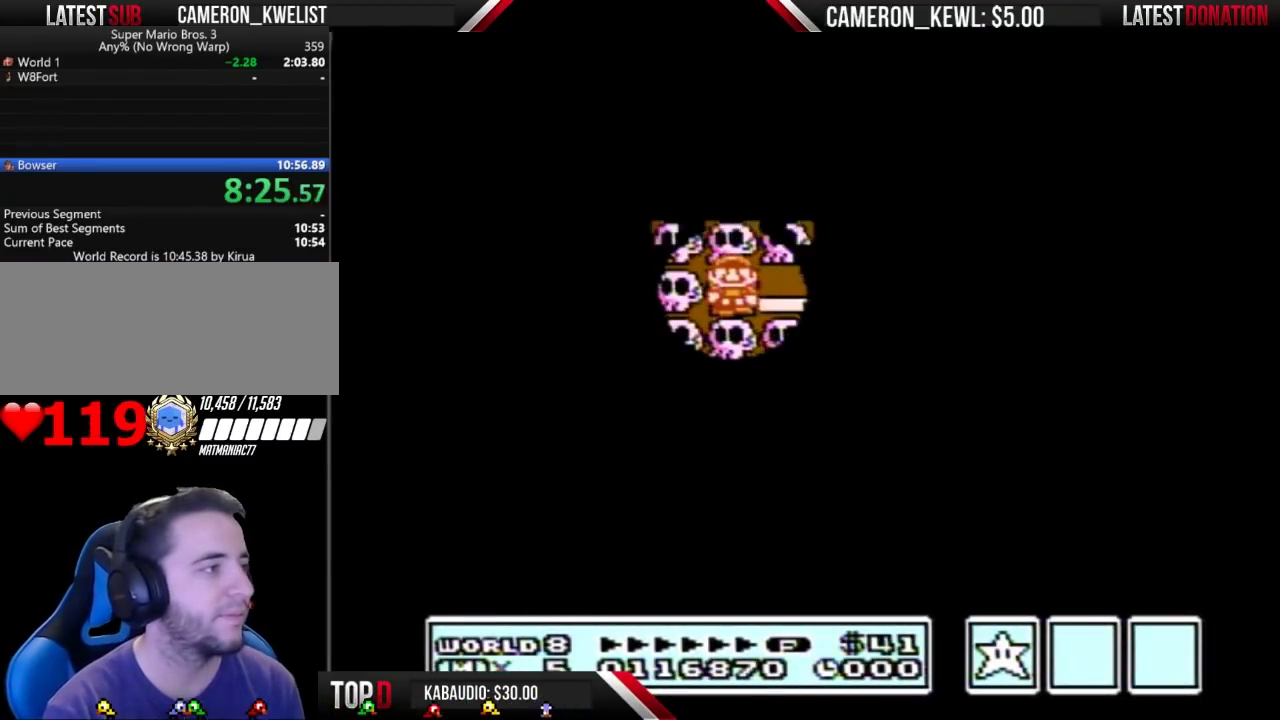
{"buttons": ["DPAD_LEFT"], "events": []}
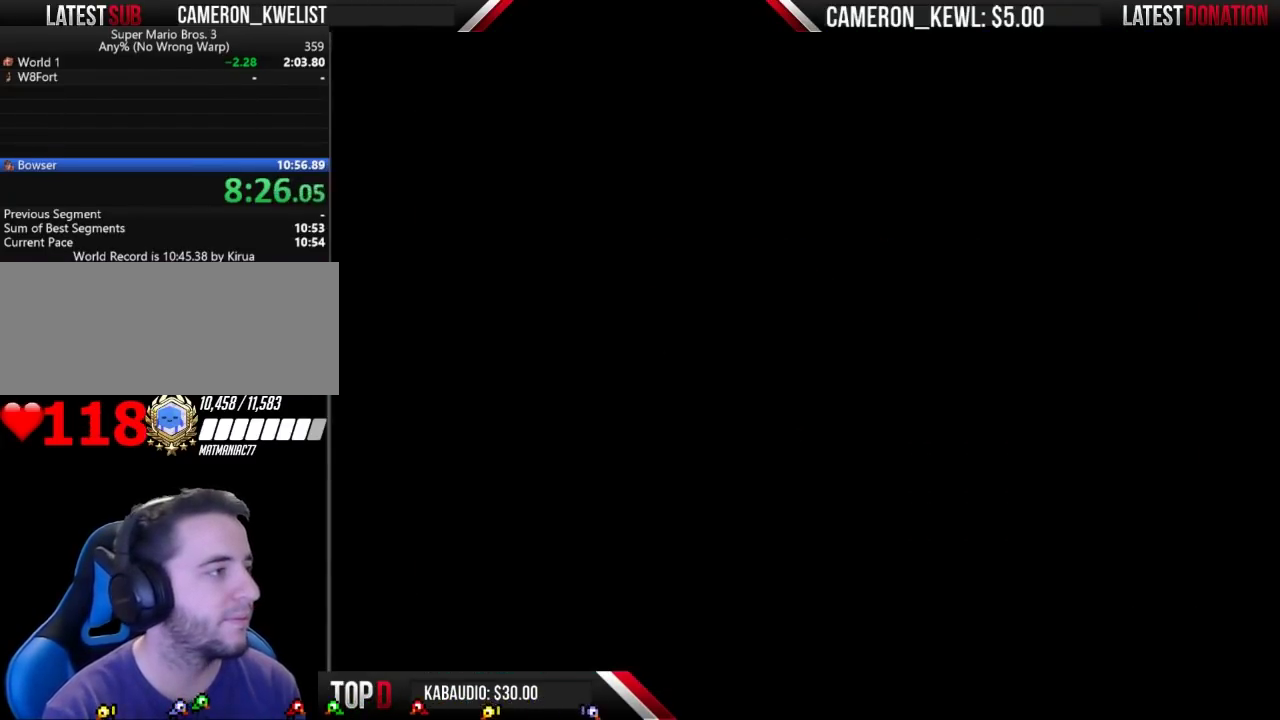
{"buttons": ["B", "DPAD_RIGHT"], "events": [[67, "DPAD_LEFT", "up"], [133, "B", "down"], [133, "DPAD_RIGHT", "down"]]}
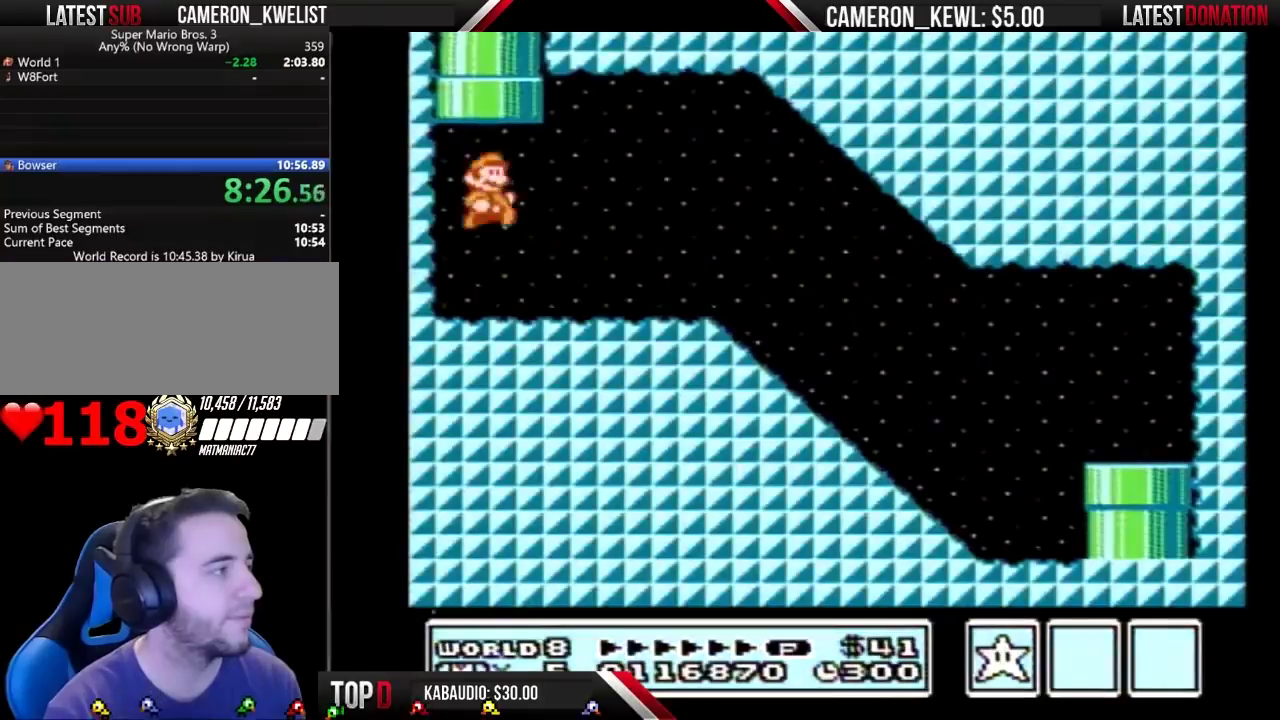
{"buttons": ["B", "DPAD_RIGHT"], "events": [[267, "A", "down"], [367, "A", "up"]]}
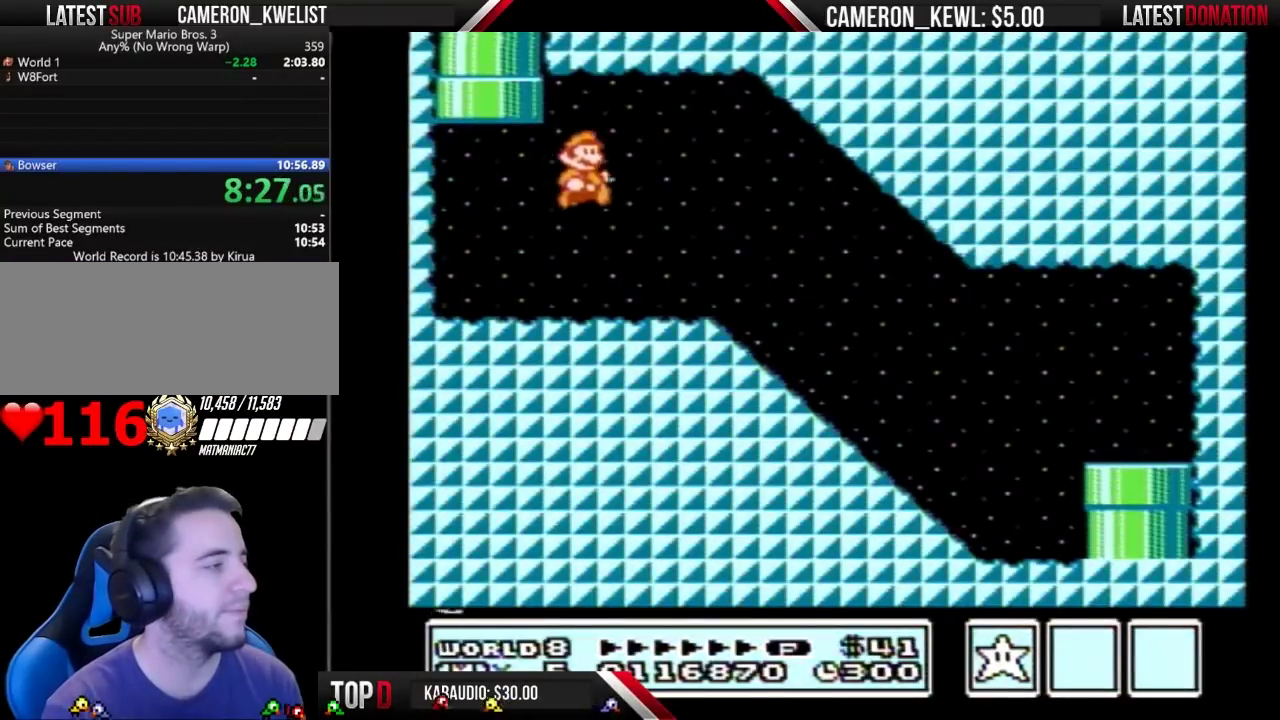
{"buttons": ["B", "DPAD_RIGHT"], "events": []}
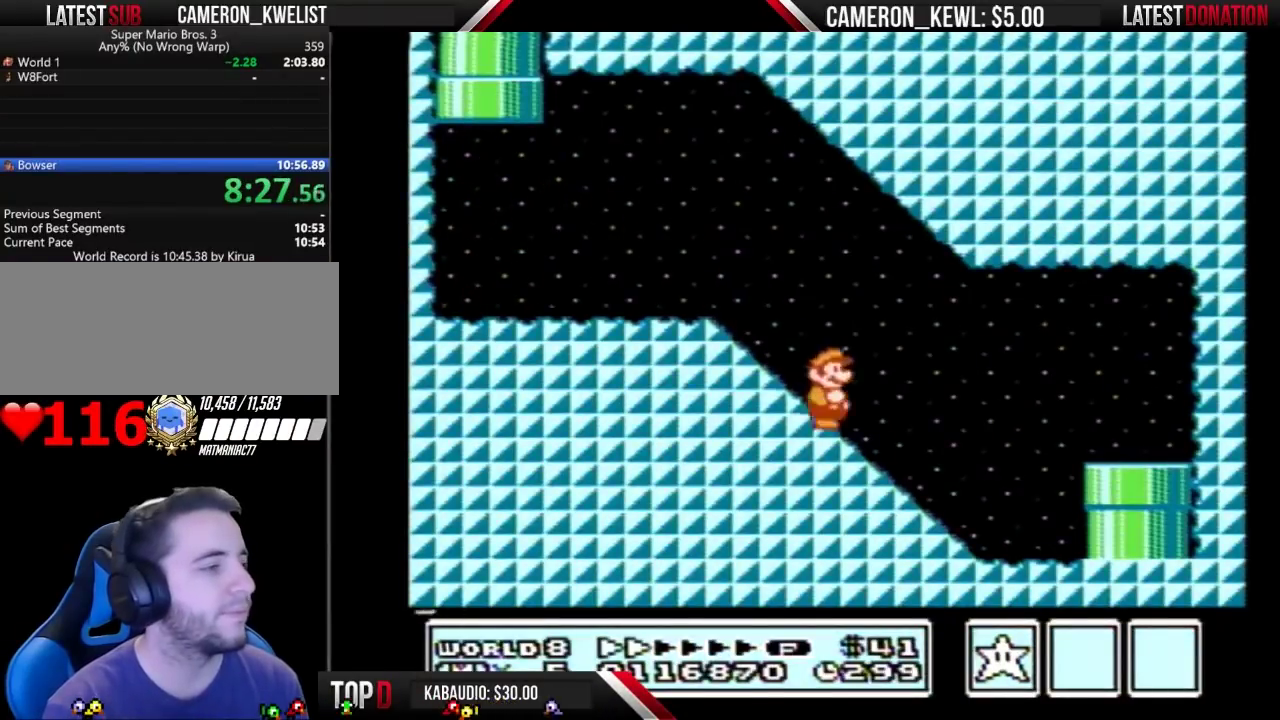
{"buttons": ["B", "DPAD_DOWN"], "events": [[367, "DPAD_DOWN", "down"], [367, "DPAD_RIGHT", "up"]]}
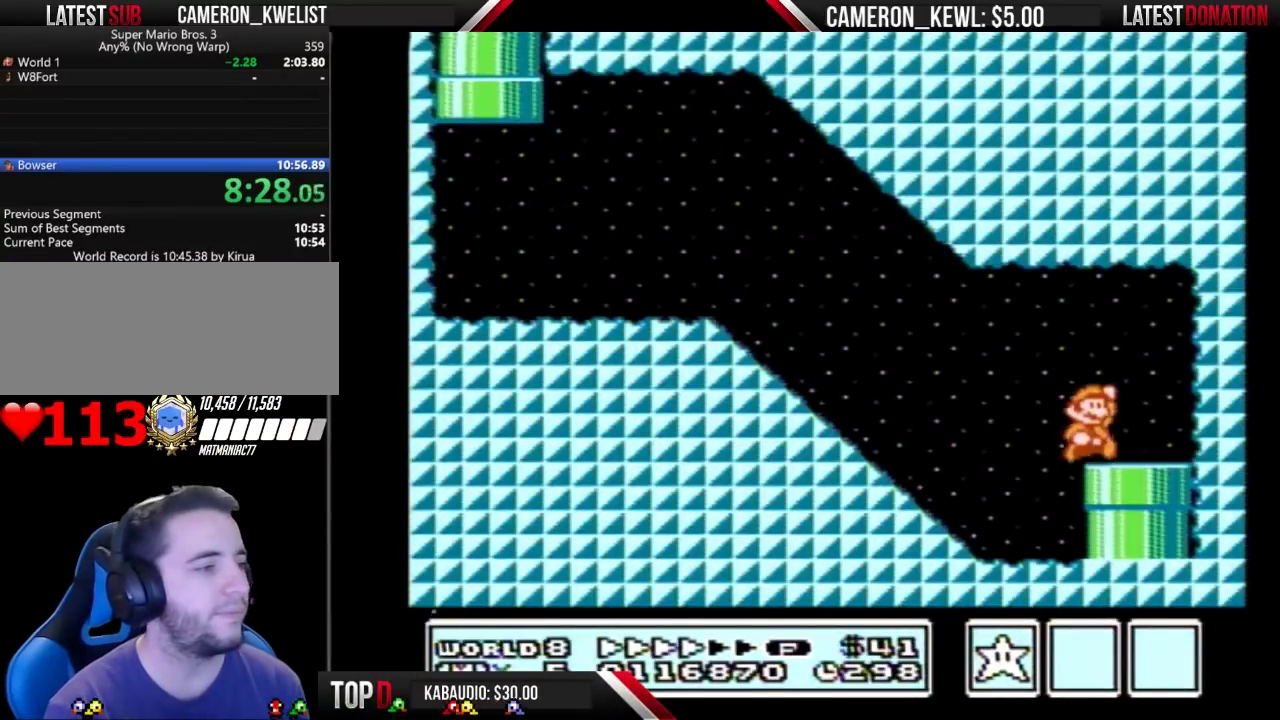
{"buttons": [], "events": [[233, "B", "up"], [433, "DPAD_DOWN", "up"]]}
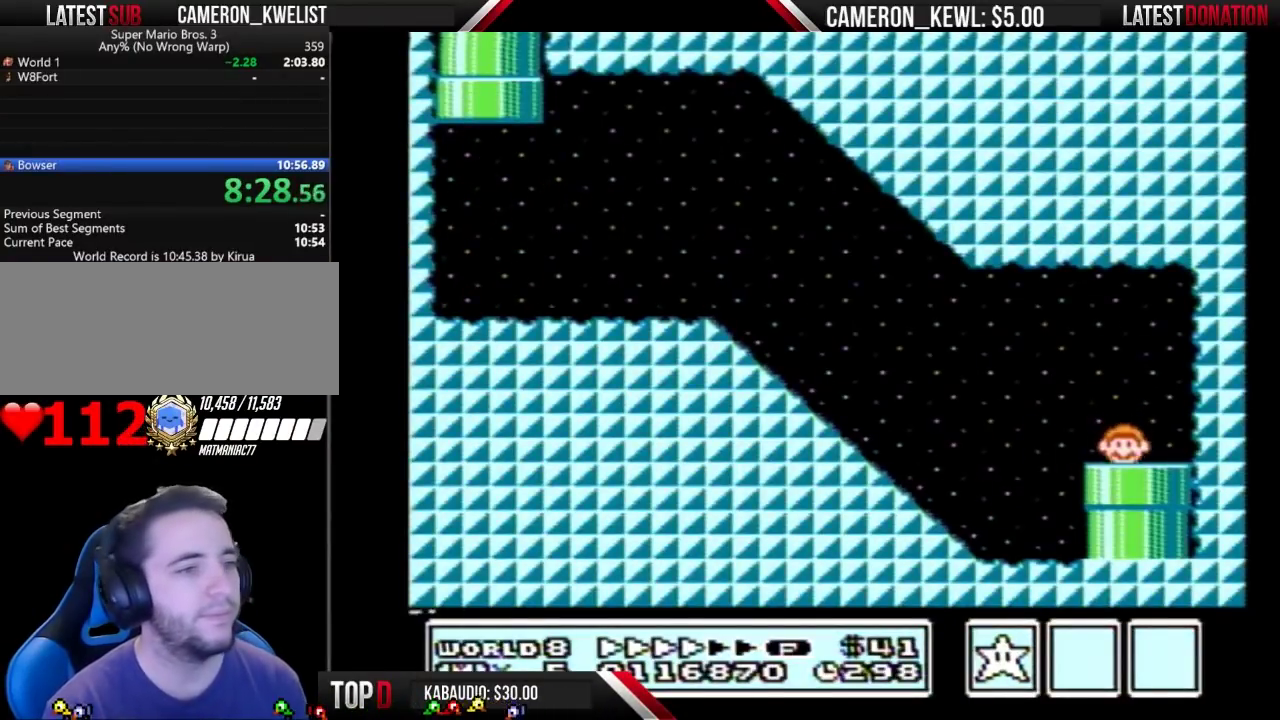
{"buttons": [], "events": []}
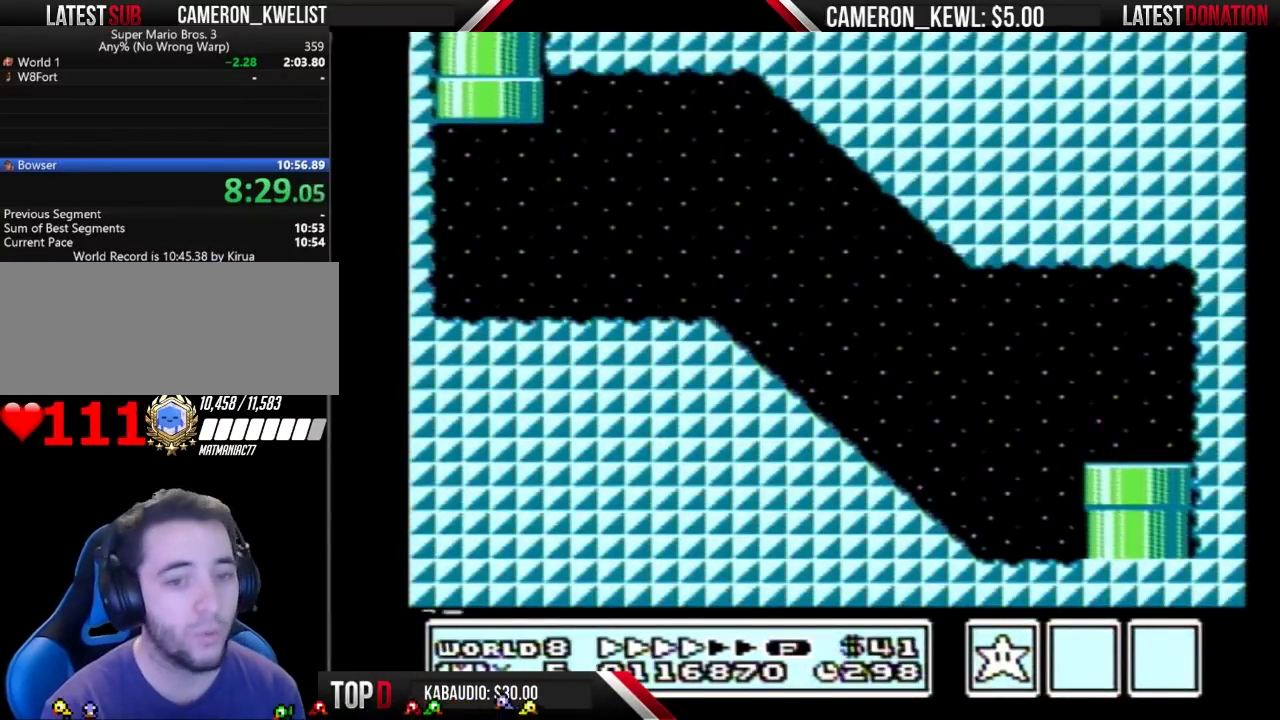
{"buttons": [], "events": []}
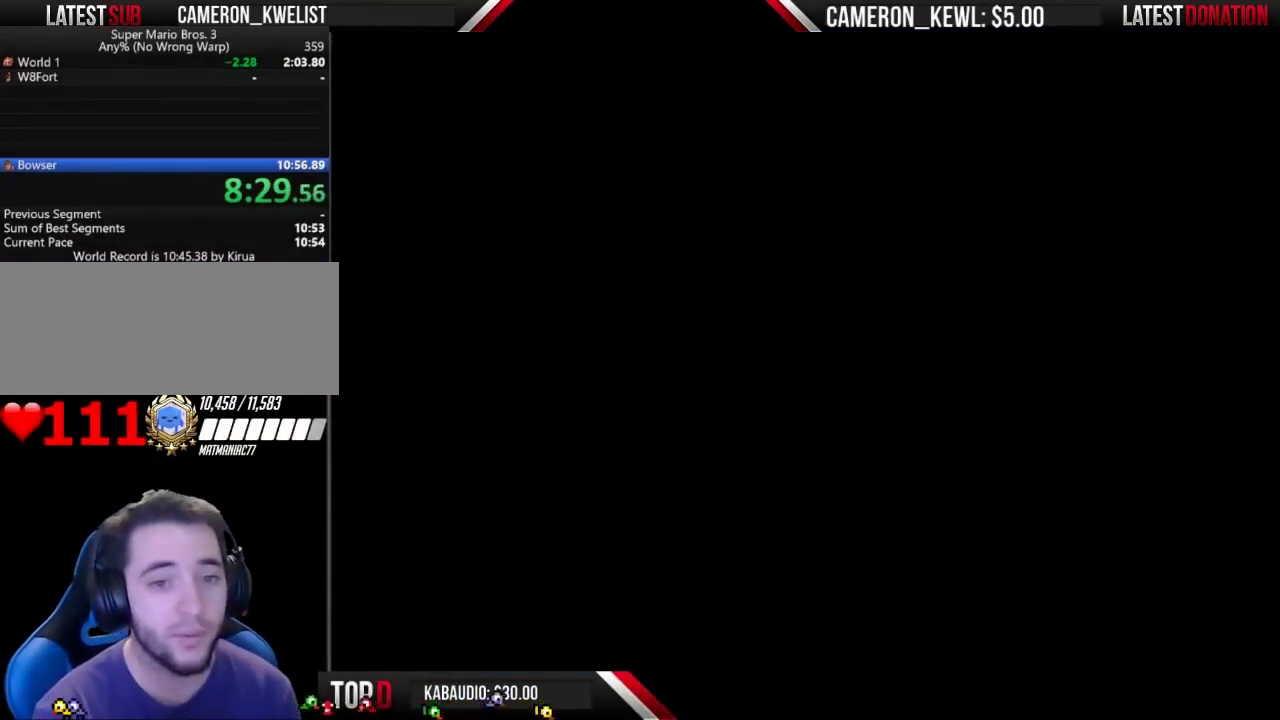
{"buttons": ["DPAD_RIGHT"], "events": [[33, "DPAD_RIGHT", "down"]]}
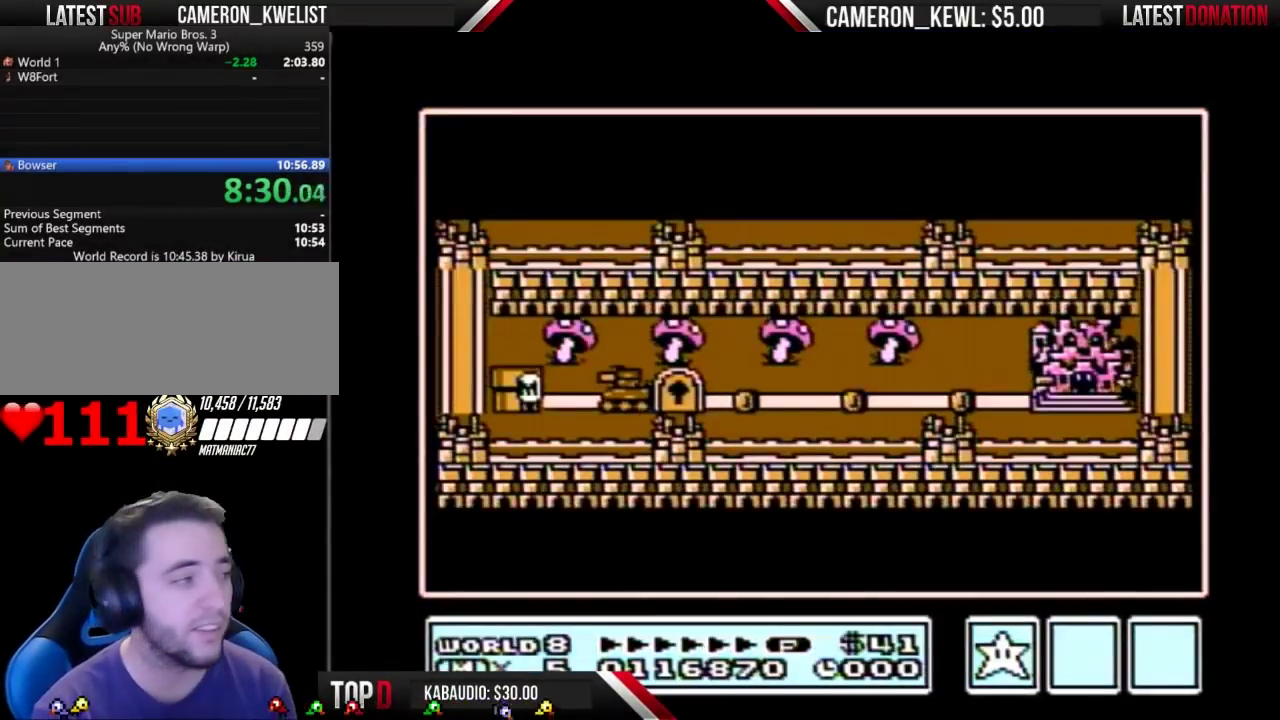
{"buttons": ["DPAD_RIGHT"], "events": []}
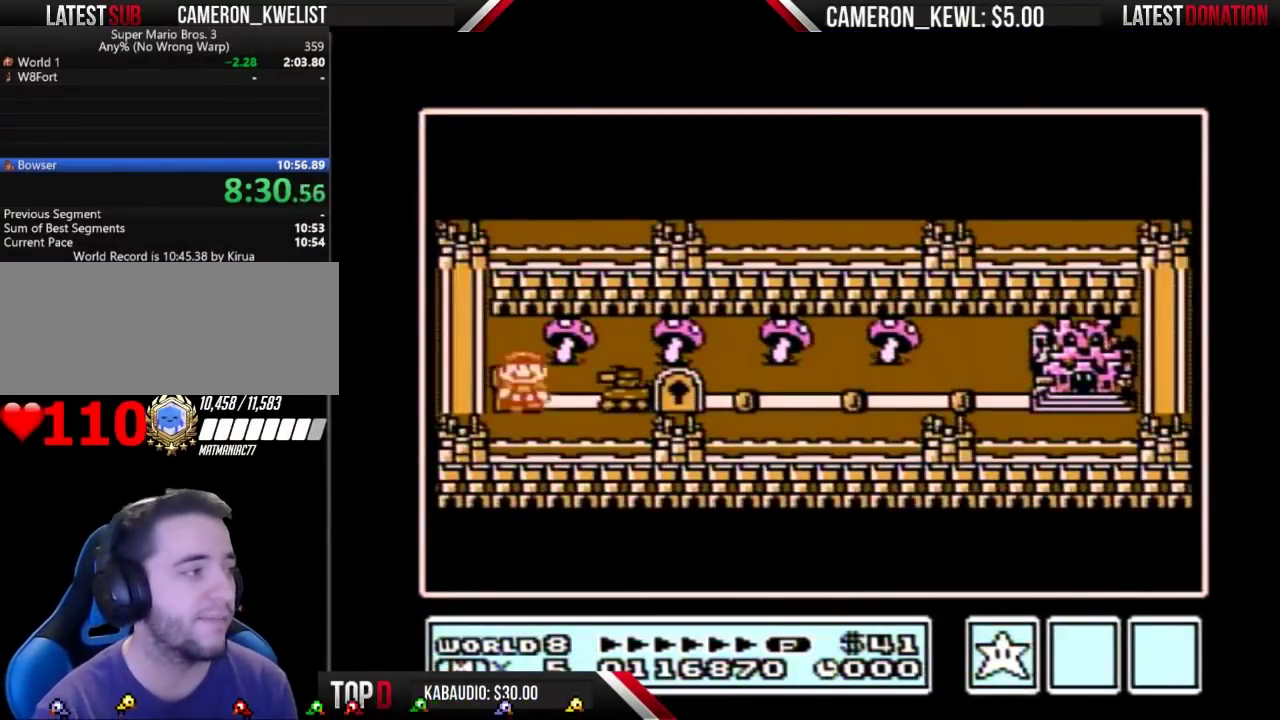
{"buttons": ["DPAD_RIGHT"], "events": []}
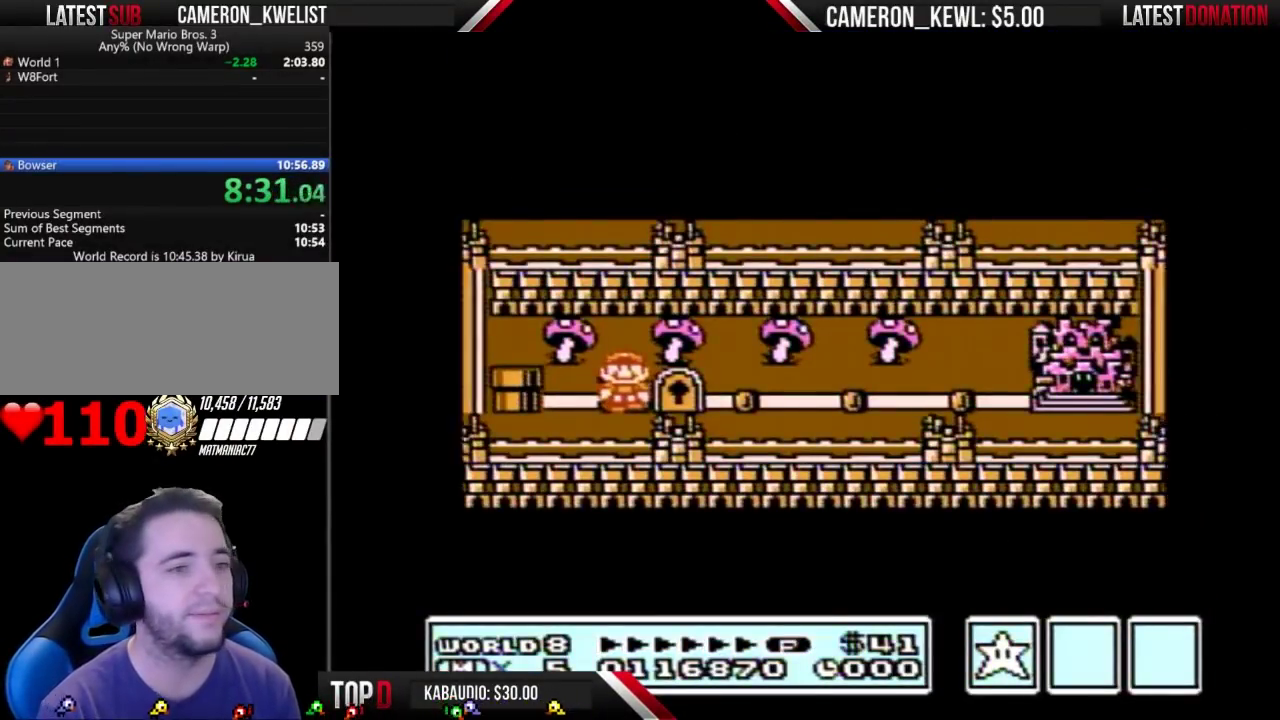
{"buttons": ["DPAD_RIGHT"], "events": []}
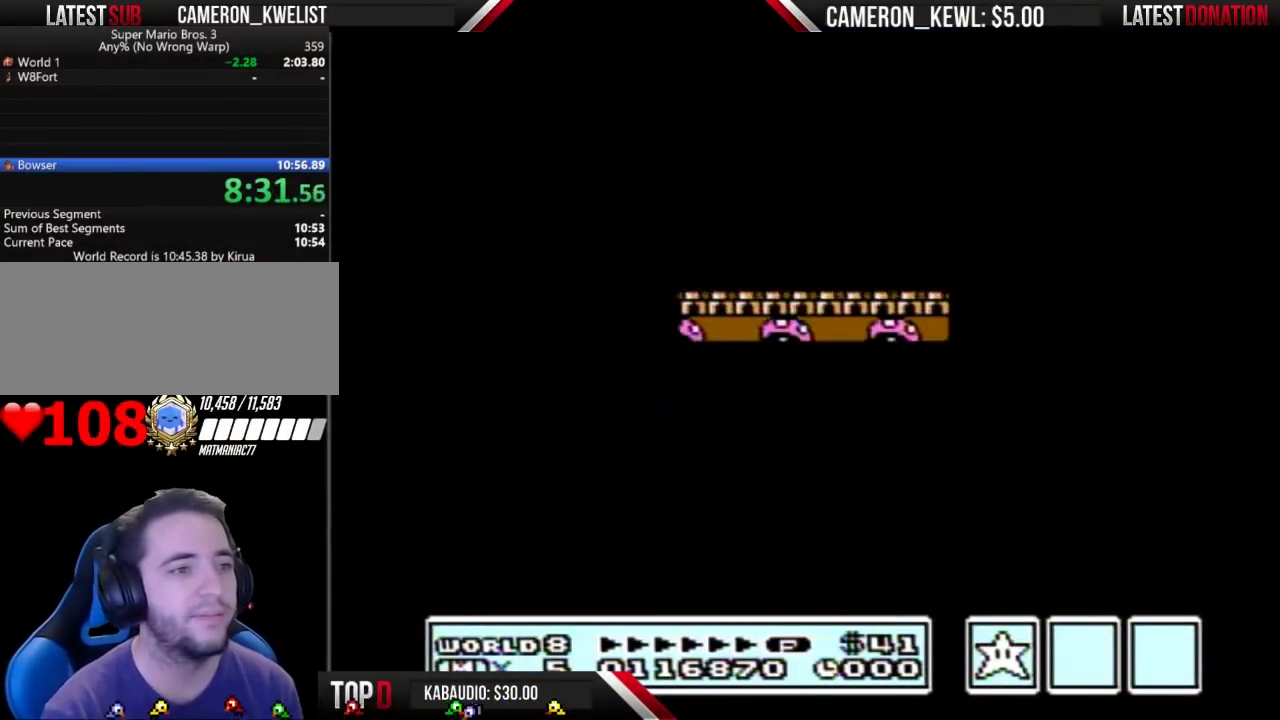
{"buttons": ["B", "DPAD_RIGHT"], "events": [[333, "B", "down"]]}
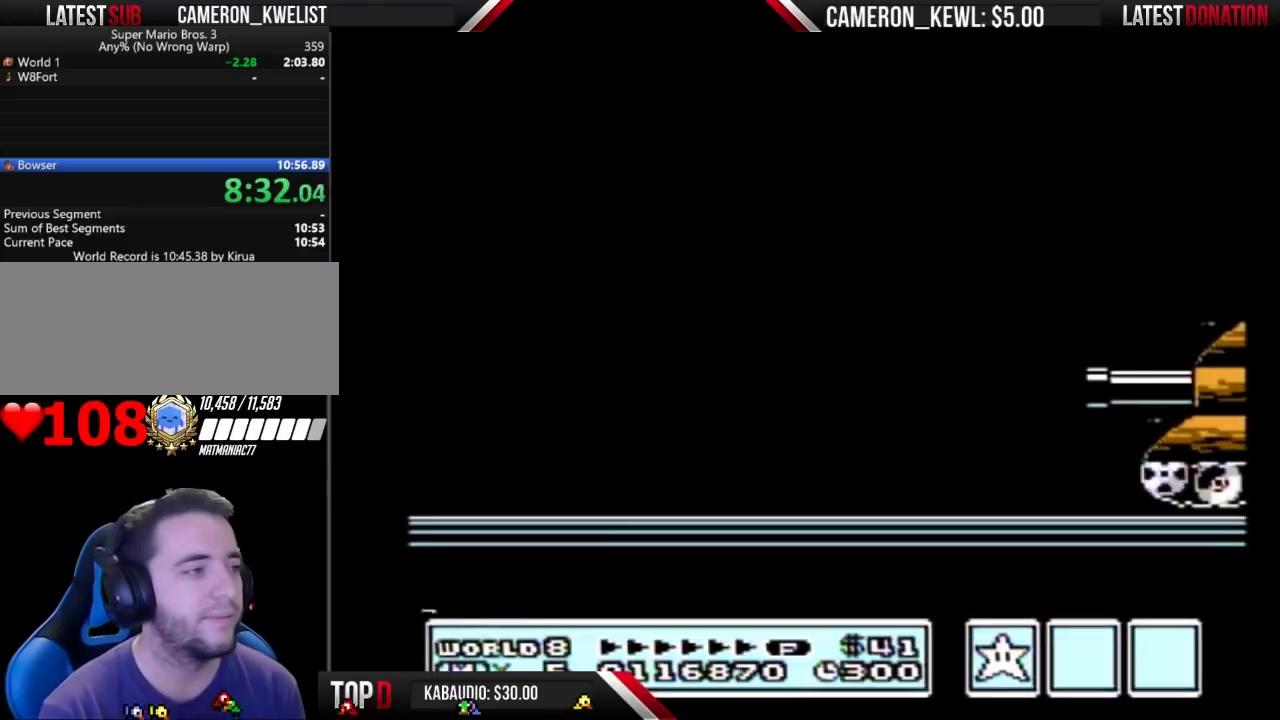
{"buttons": ["B", "DPAD_RIGHT"], "events": []}
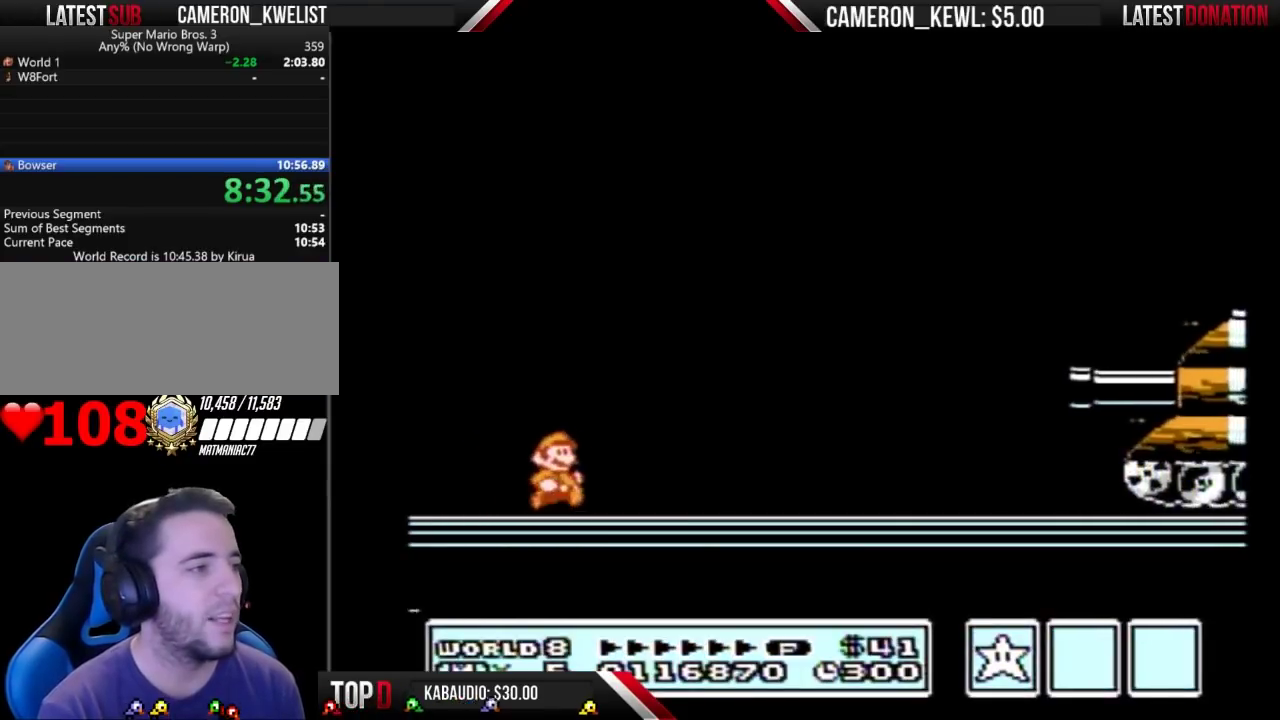
{"buttons": ["A", "B"], "events": [[467, "A", "down"], [467, "DPAD_RIGHT", "up"]]}
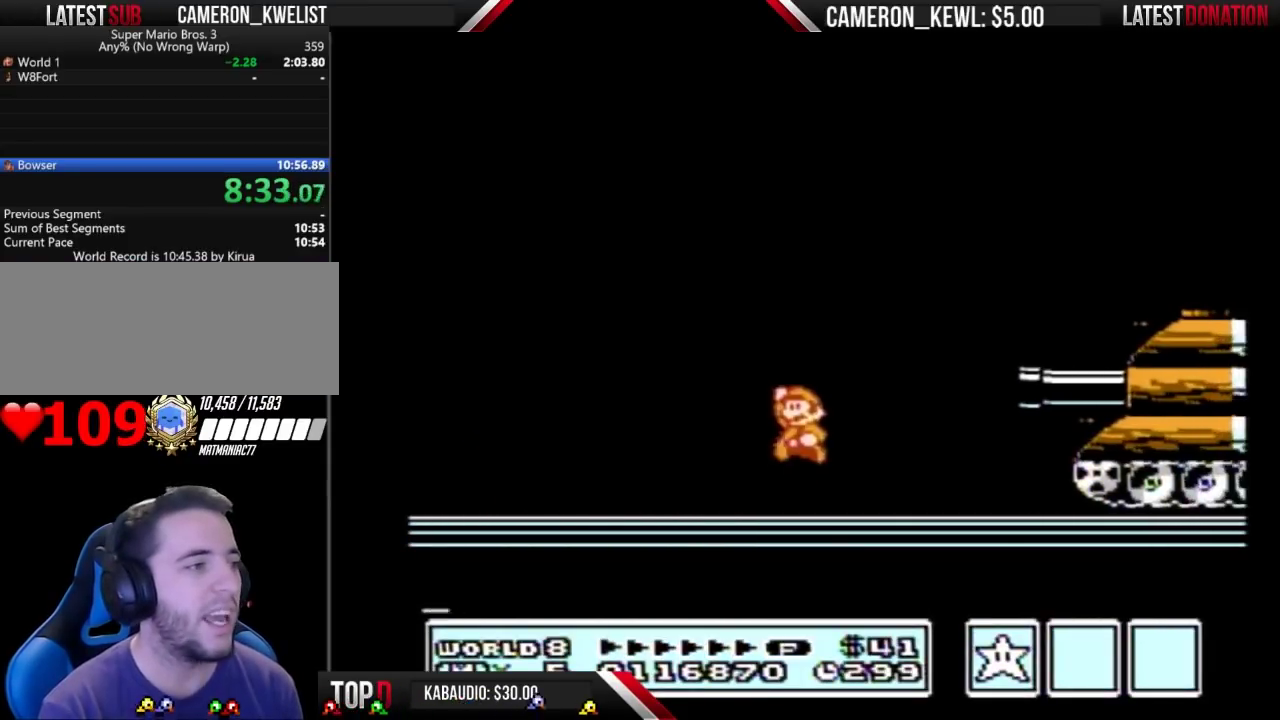
{"buttons": [], "events": [[400, "A", "up"], [433, "B", "up"]]}
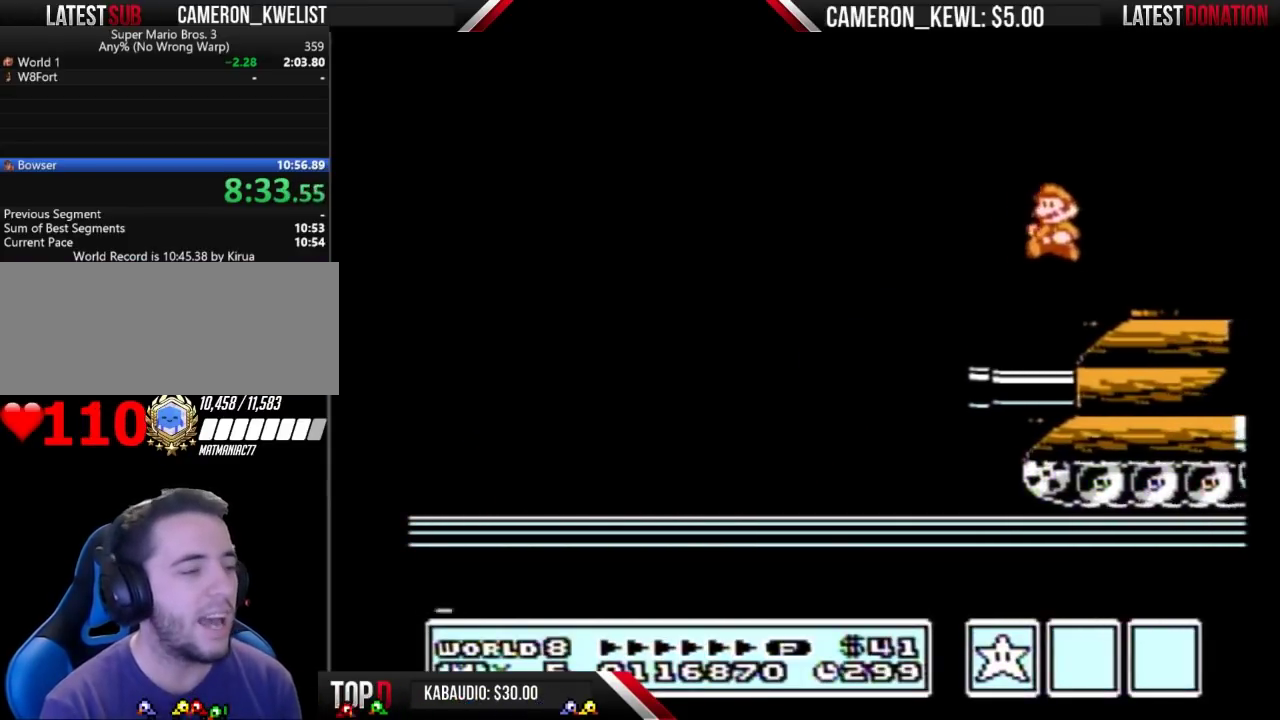
{"buttons": ["B"], "events": [[33, "B", "down"], [133, "B", "up"], [267, "DPAD_RIGHT", "down"], [300, "B", "down"], [433, "DPAD_RIGHT", "up"]]}
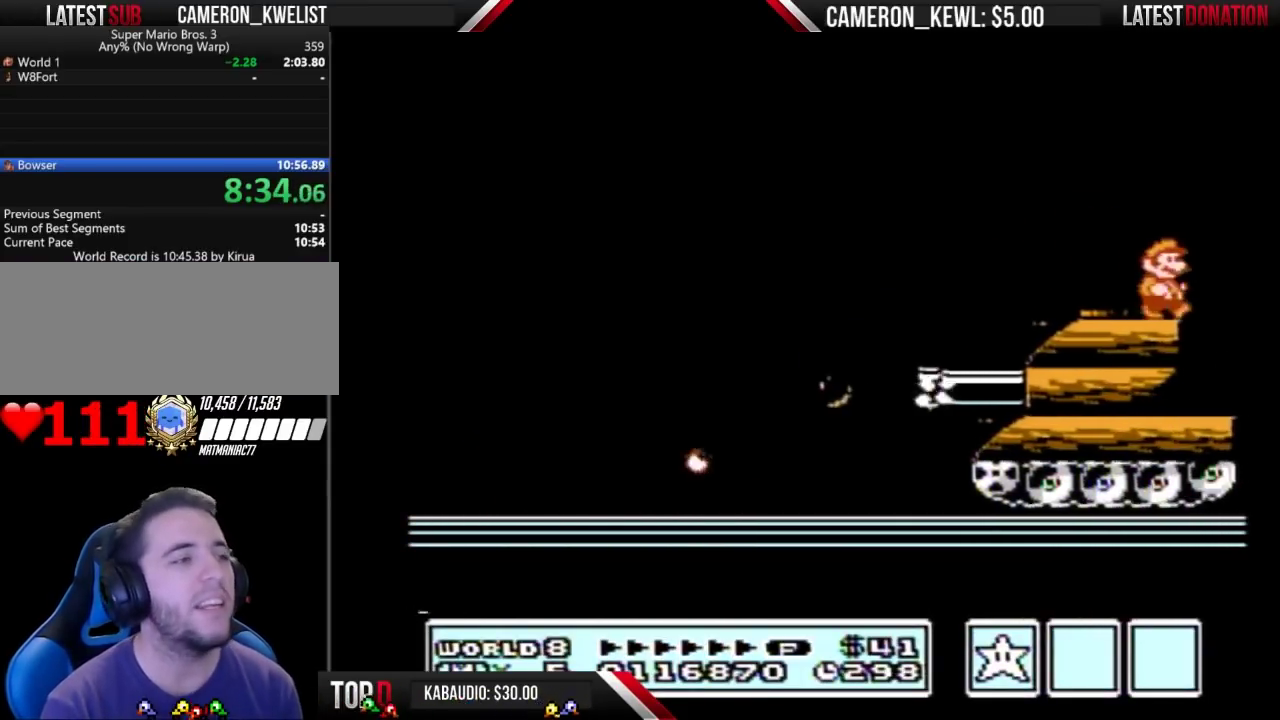
{"buttons": ["B", "DPAD_RIGHT"], "events": [[33, "DPAD_RIGHT", "down"], [367, "B", "up"], [467, "B", "down"]]}
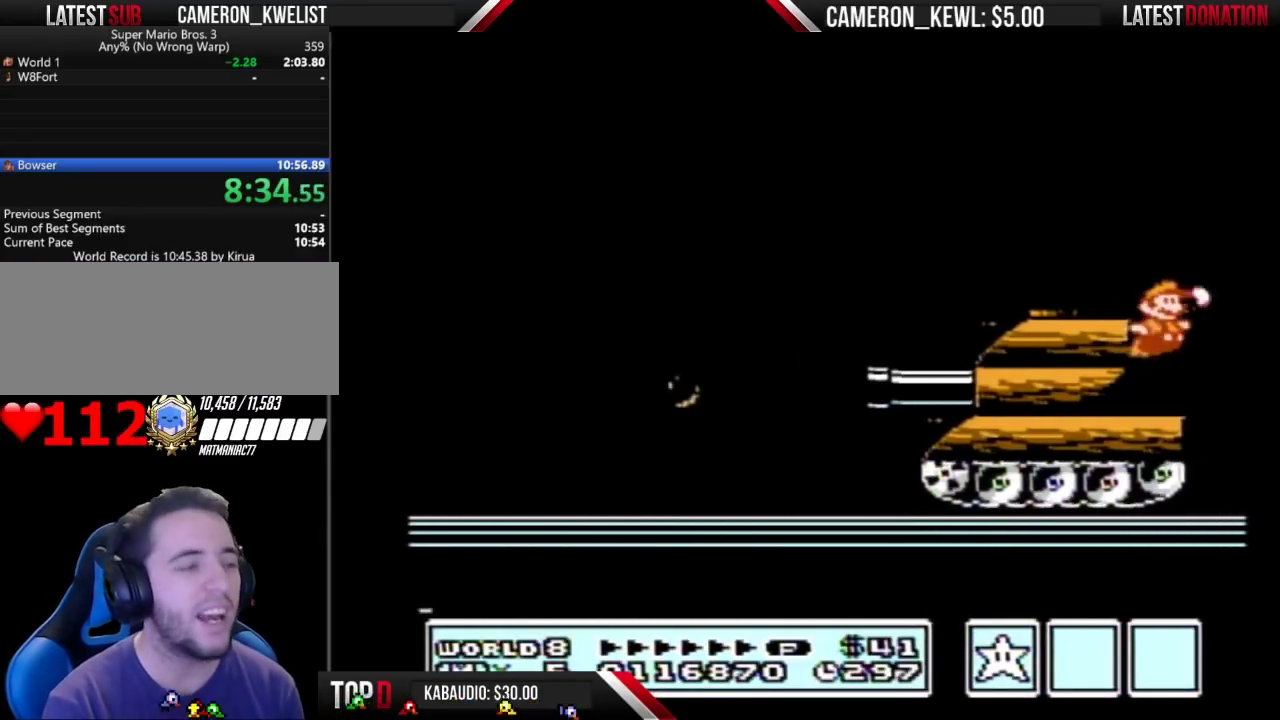
{"buttons": ["B", "DPAD_RIGHT"], "events": [[33, "B", "up"], [167, "B", "down"]]}
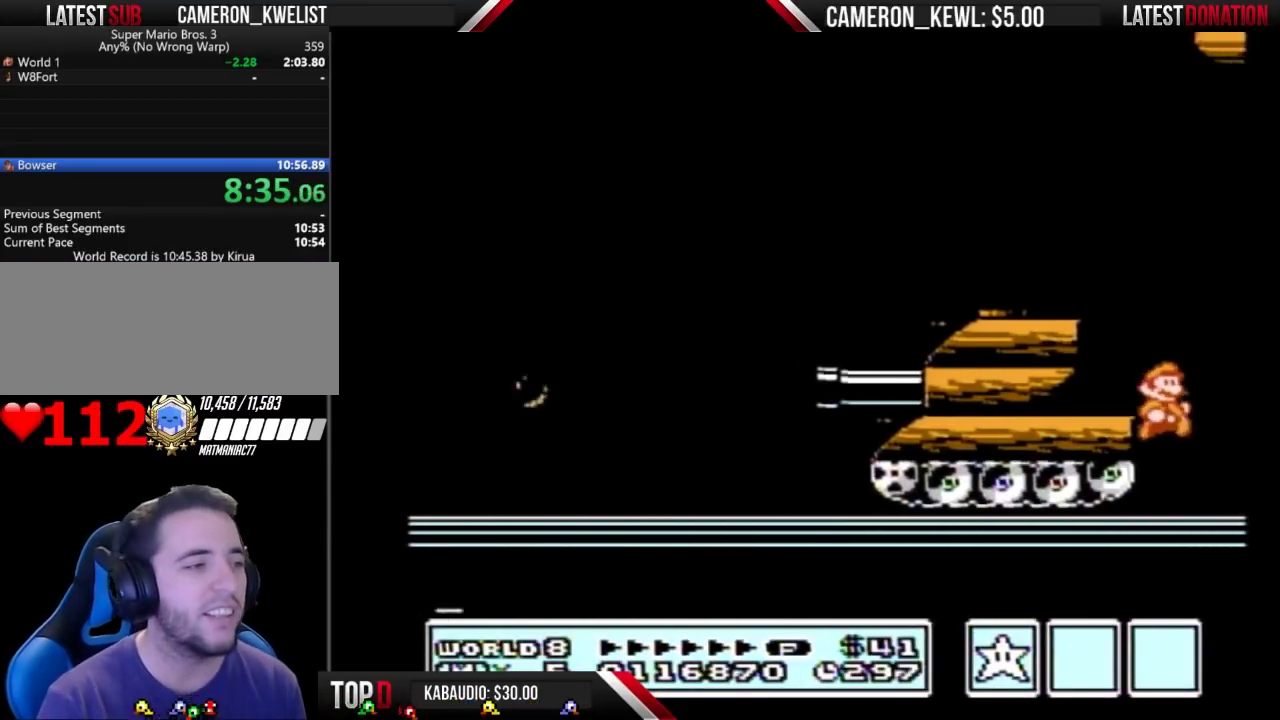
{"buttons": ["B", "DPAD_RIGHT"], "events": []}
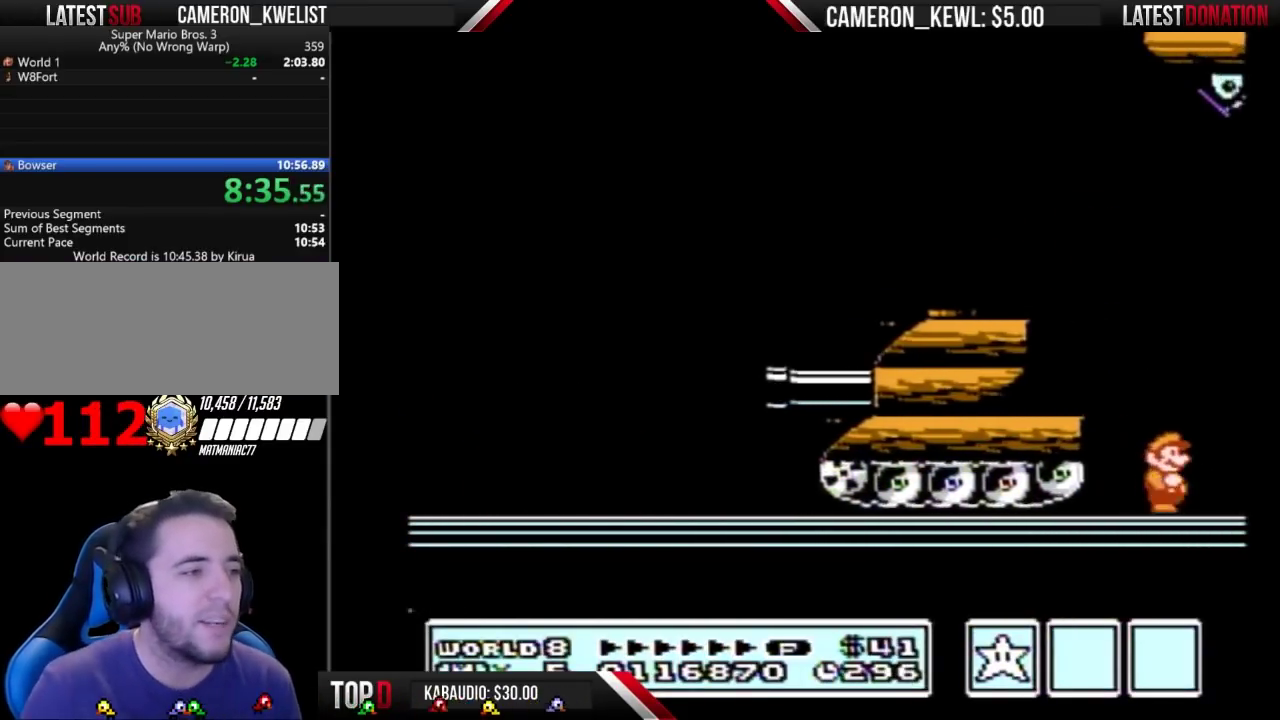
{"buttons": ["A", "B", "DPAD_RIGHT"], "events": [[500, "A", "down"]]}